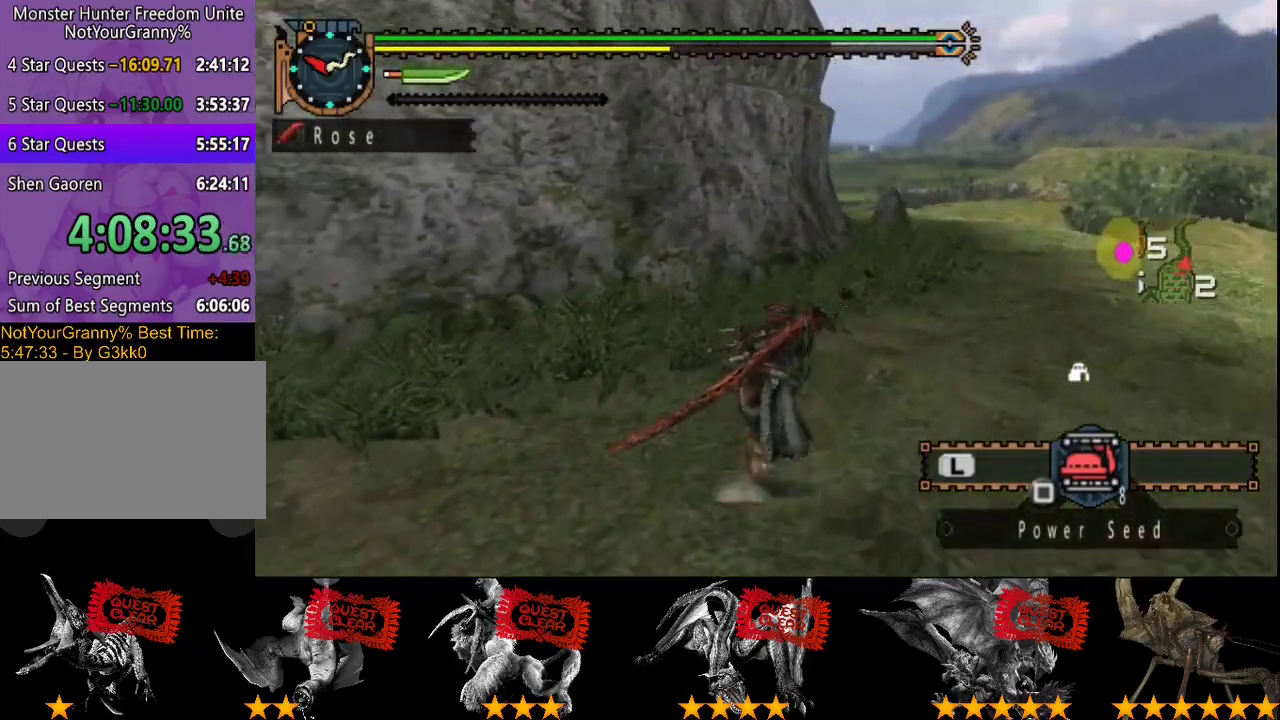
Gameplay with a controller (PlayStation layout); each line is a JSON object with the inputs held at the frame after it. "events" lists button and stick changes between this image and that frame as [ms after this image, input, new state], when the widget could be followed in between. Not read: L3 R3.
{"buttons": ["R2"], "left_stick": "up", "right_stick": "center", "events": [[117, "left_stick", "up"]]}
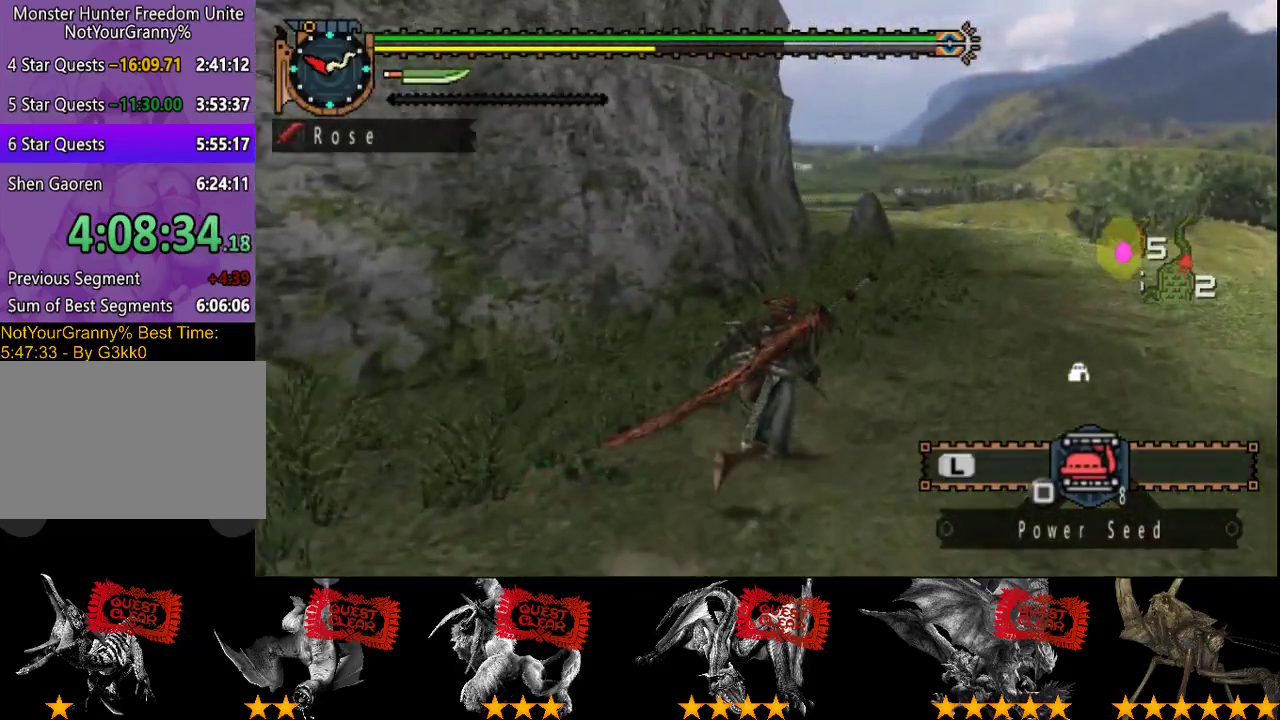
{"buttons": ["R2"], "left_stick": "up-right", "right_stick": "left", "events": [[67, "right_stick", "left"], [133, "left_stick", "up-right"], [200, "right_stick", "center"], [433, "right_stick", "left"]]}
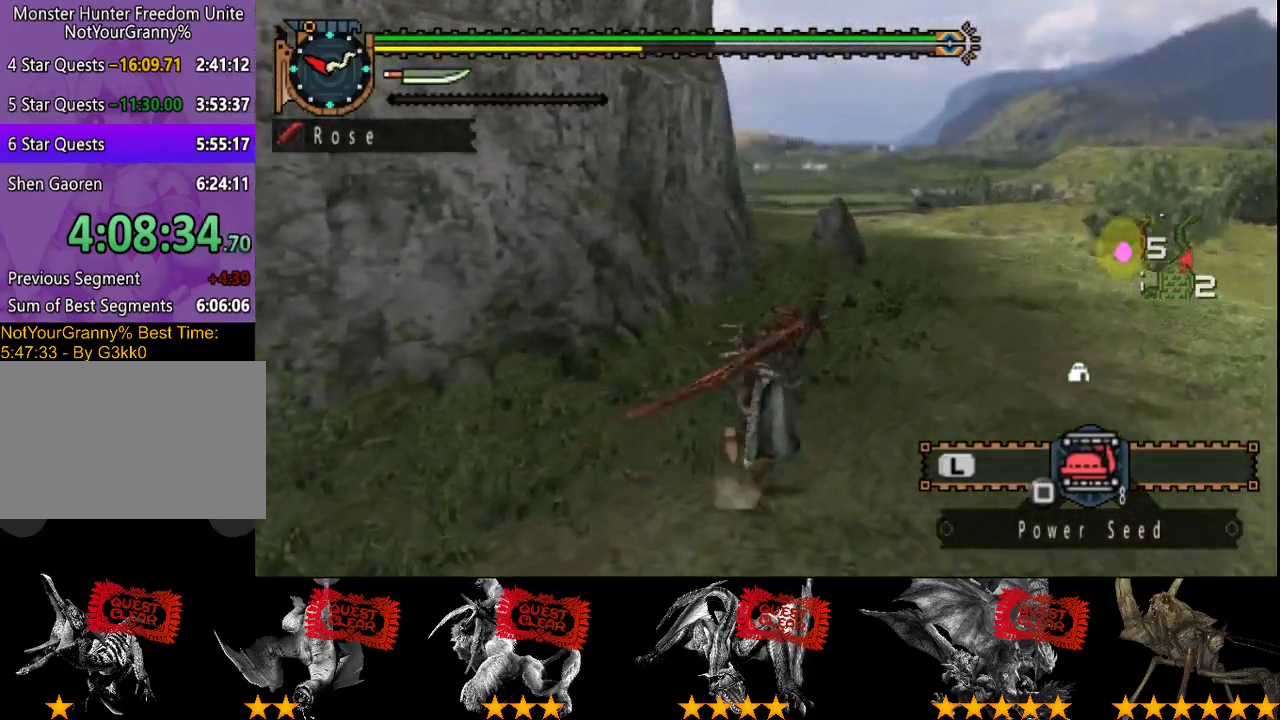
{"buttons": ["R2"], "left_stick": "up-right", "right_stick": "center", "events": [[50, "right_stick", "center"]]}
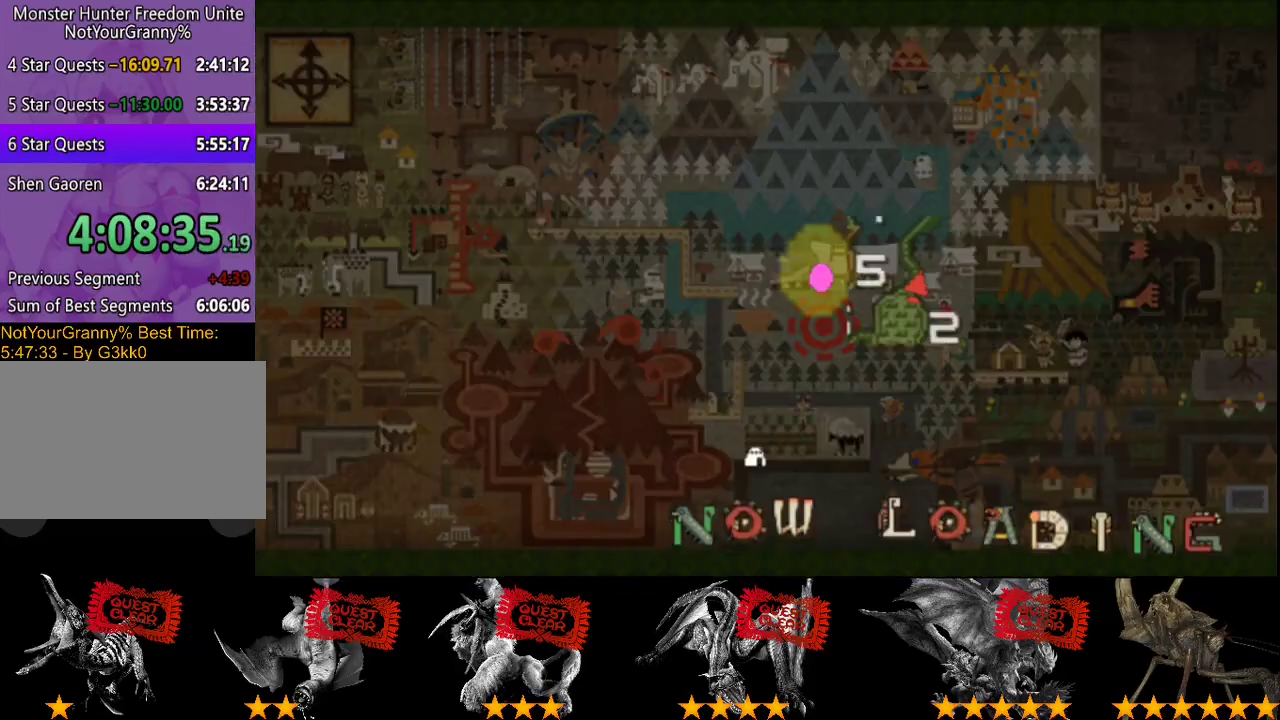
{"buttons": ["R2"], "left_stick": "up-left", "right_stick": "center", "events": [[150, "left_stick", "up"], [283, "left_stick", "up-left"]]}
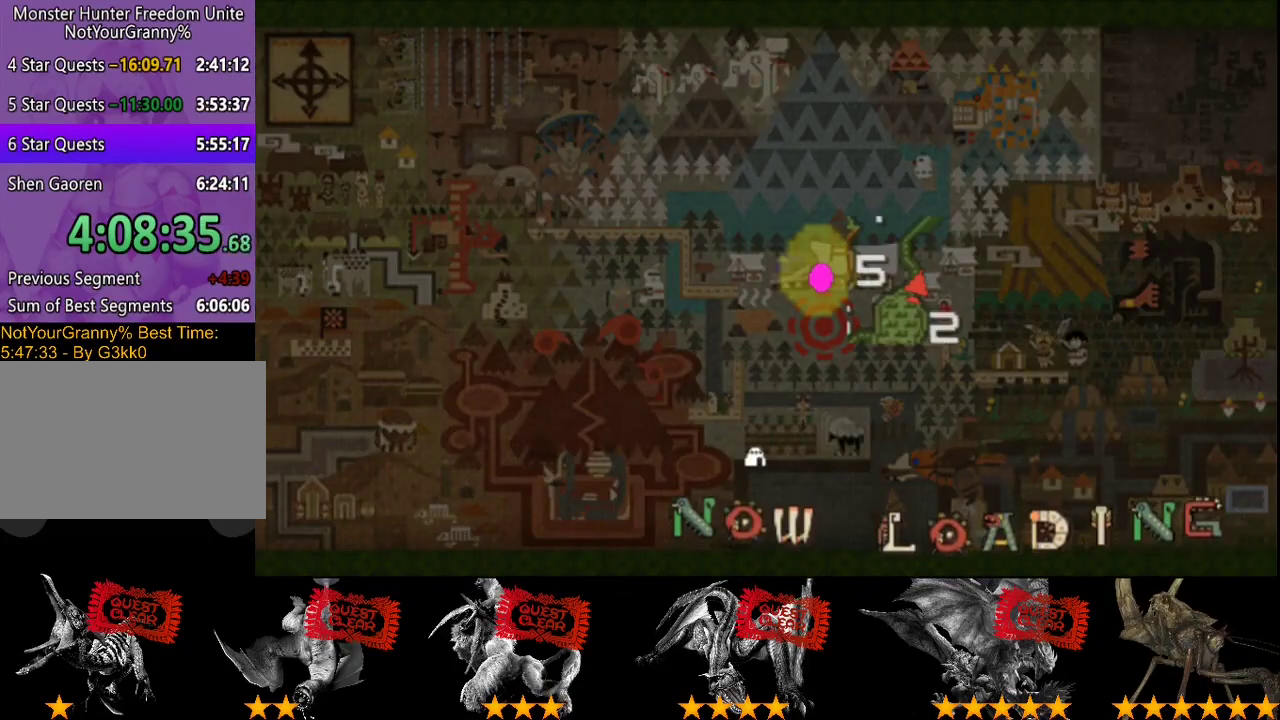
{"buttons": ["R2"], "left_stick": "up", "right_stick": "center", "events": [[50, "right_stick", "left"], [150, "left_stick", "up"], [350, "right_stick", "center"]]}
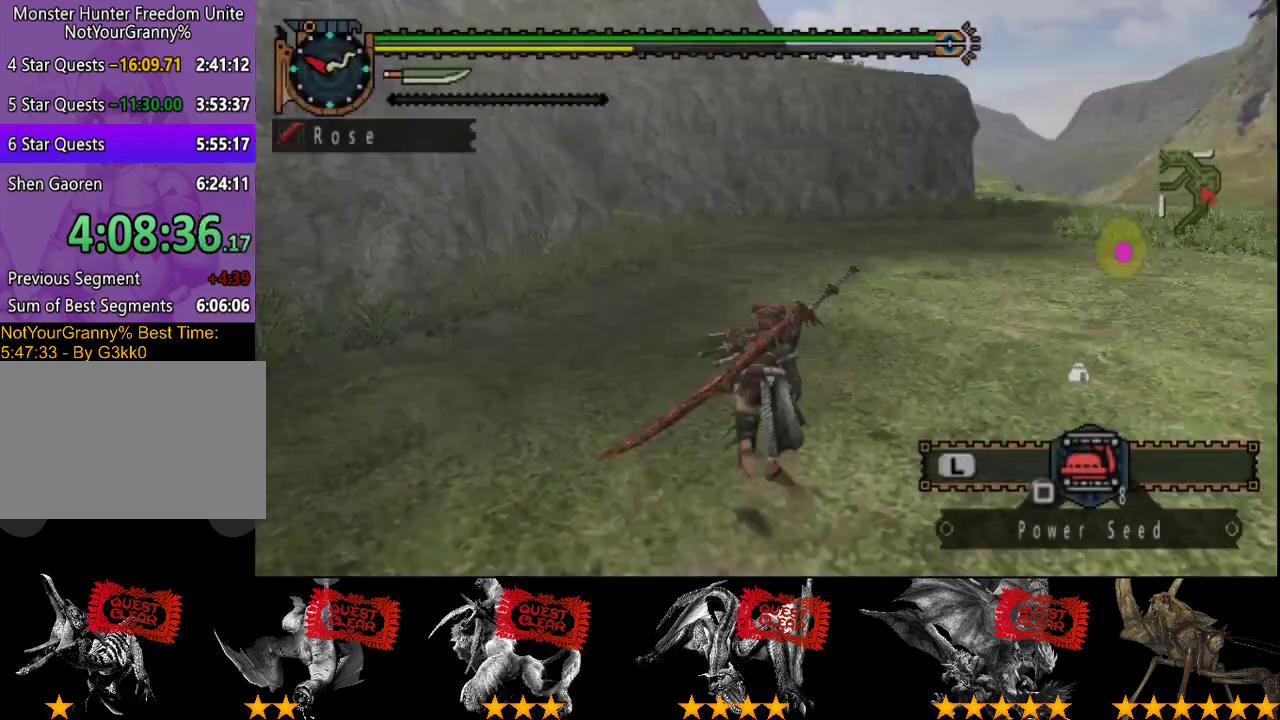
{"buttons": ["R2"], "left_stick": "up-right", "right_stick": "center", "events": [[400, "left_stick", "up-right"]]}
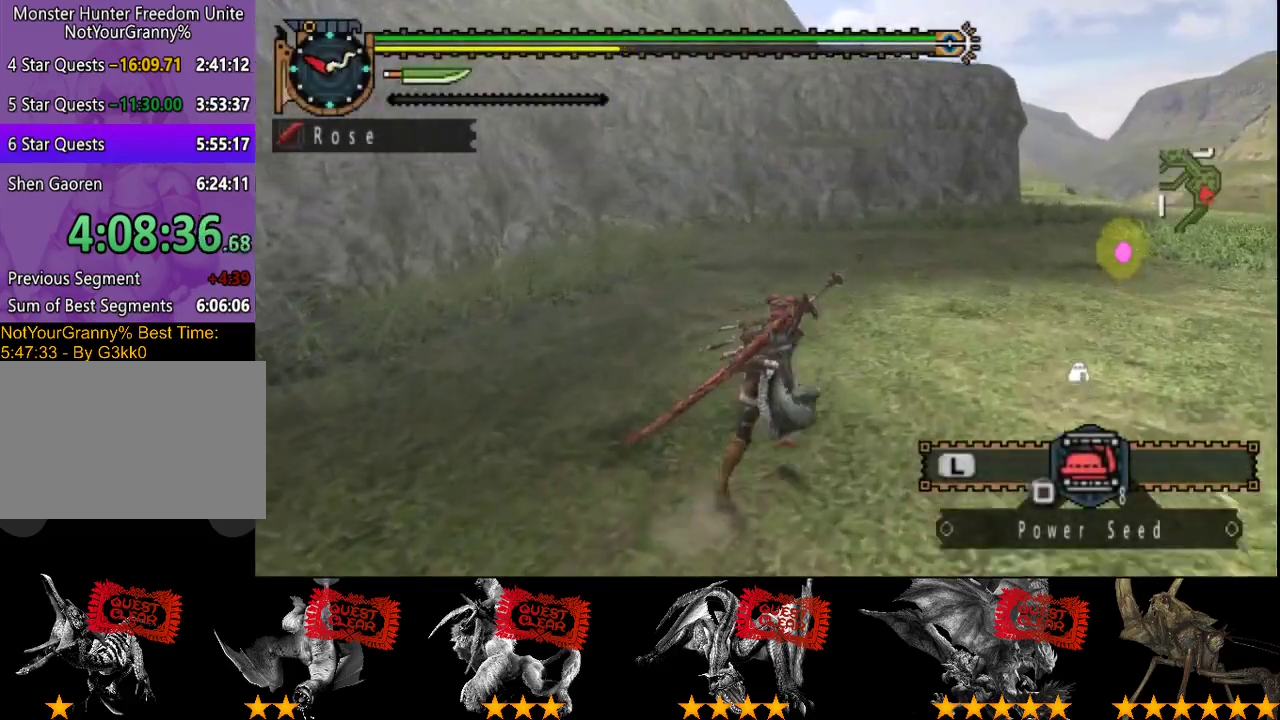
{"buttons": ["R2"], "left_stick": "up-right", "right_stick": "center", "events": []}
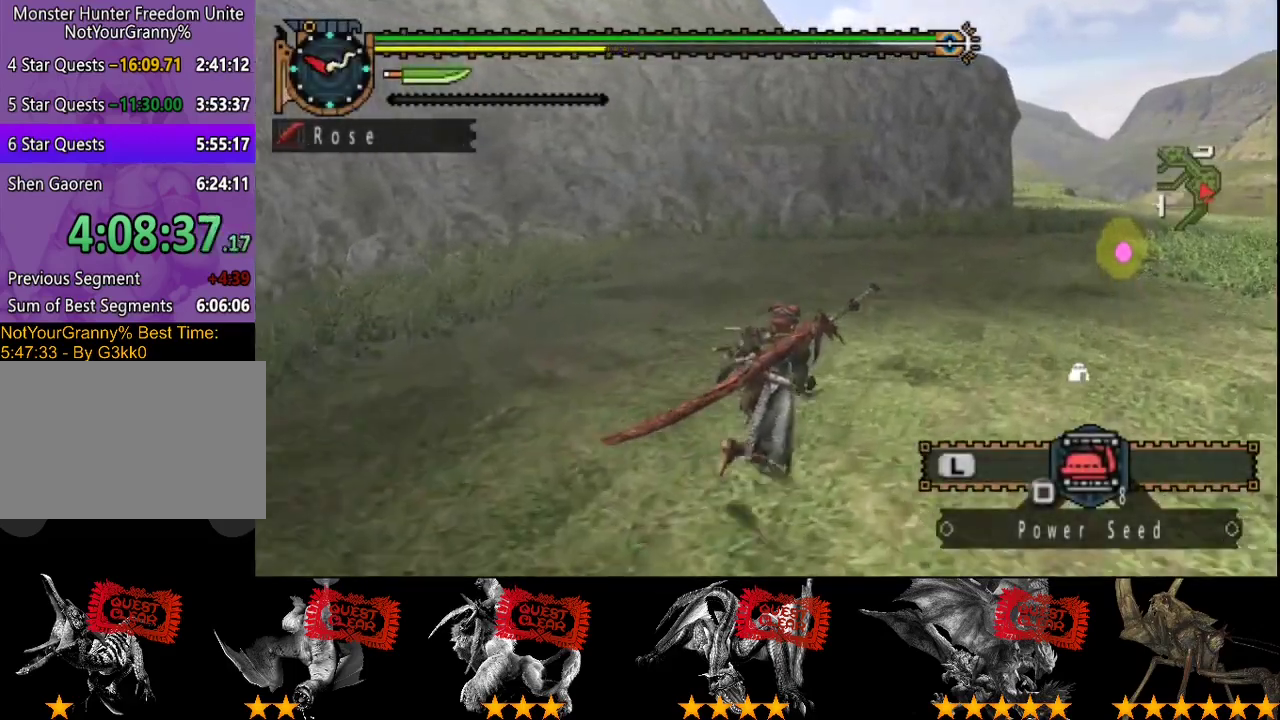
{"buttons": ["R2"], "left_stick": "up-right", "right_stick": "center", "events": []}
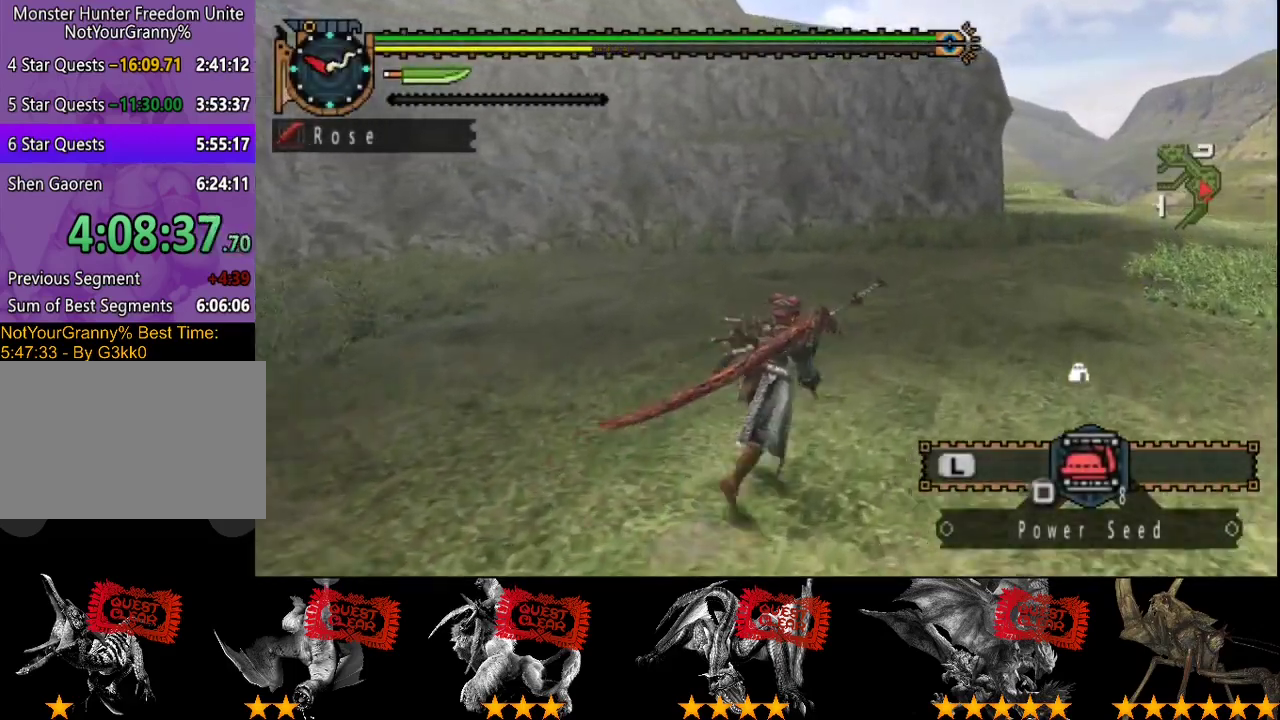
{"buttons": ["R2"], "left_stick": "up-right", "right_stick": "center", "events": []}
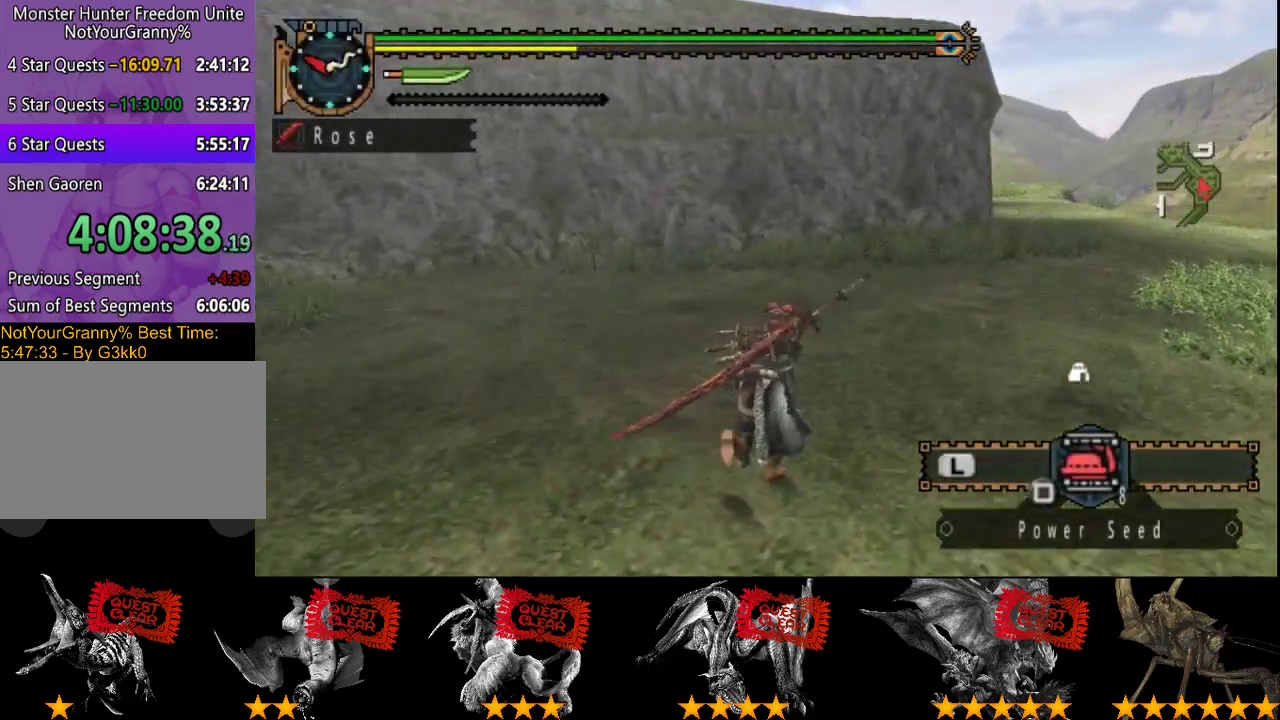
{"buttons": ["R2"], "left_stick": "up-right", "right_stick": "center", "events": []}
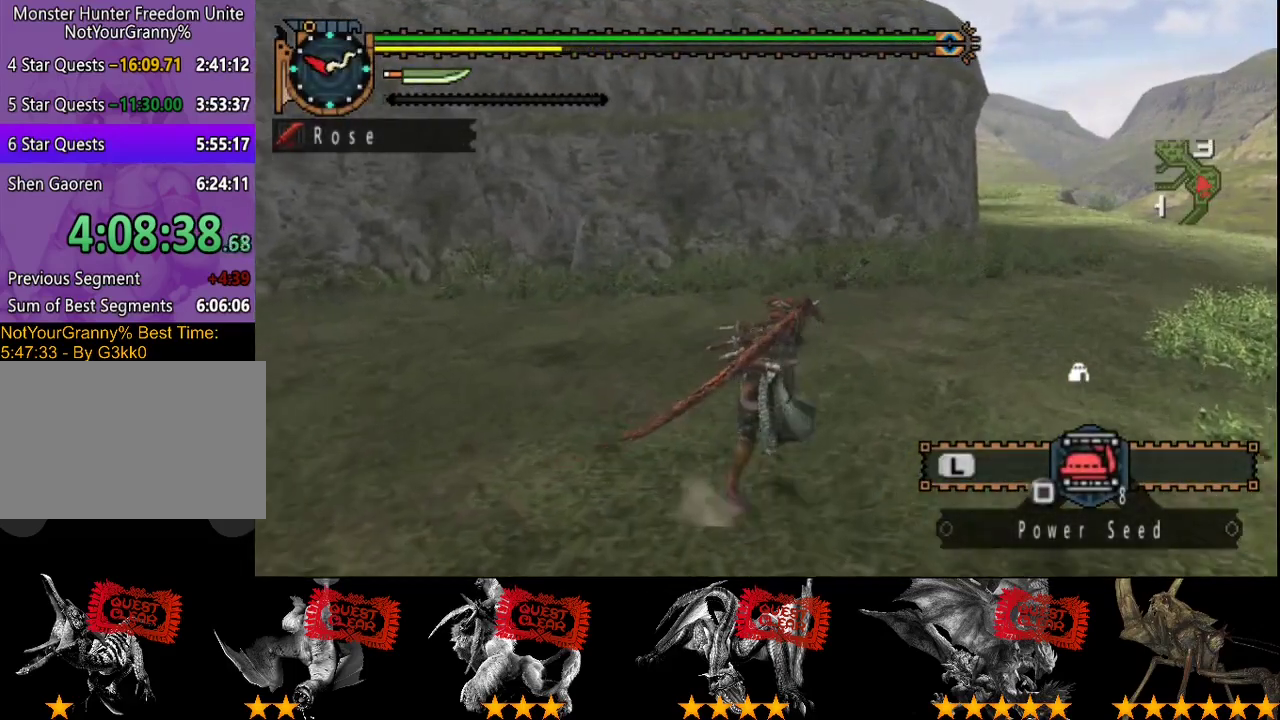
{"buttons": ["R2"], "left_stick": "up-right", "right_stick": "center", "events": []}
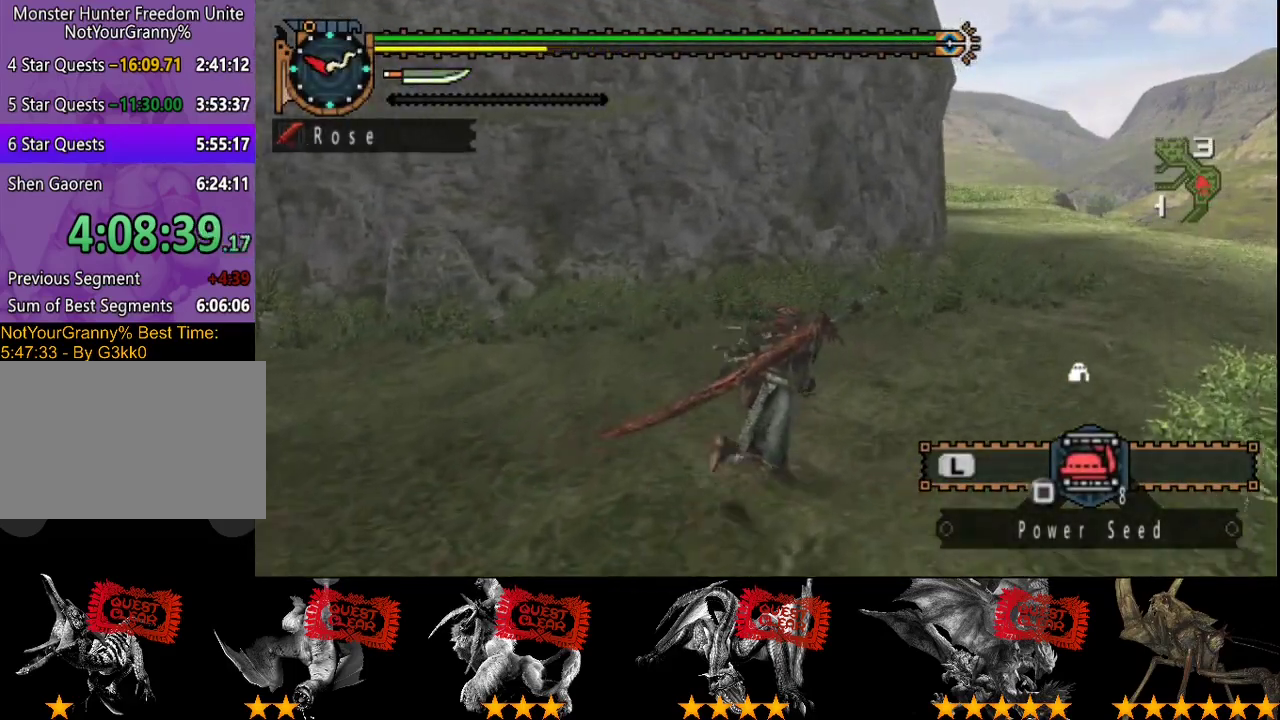
{"buttons": ["R2"], "left_stick": "up-right", "right_stick": "center", "events": []}
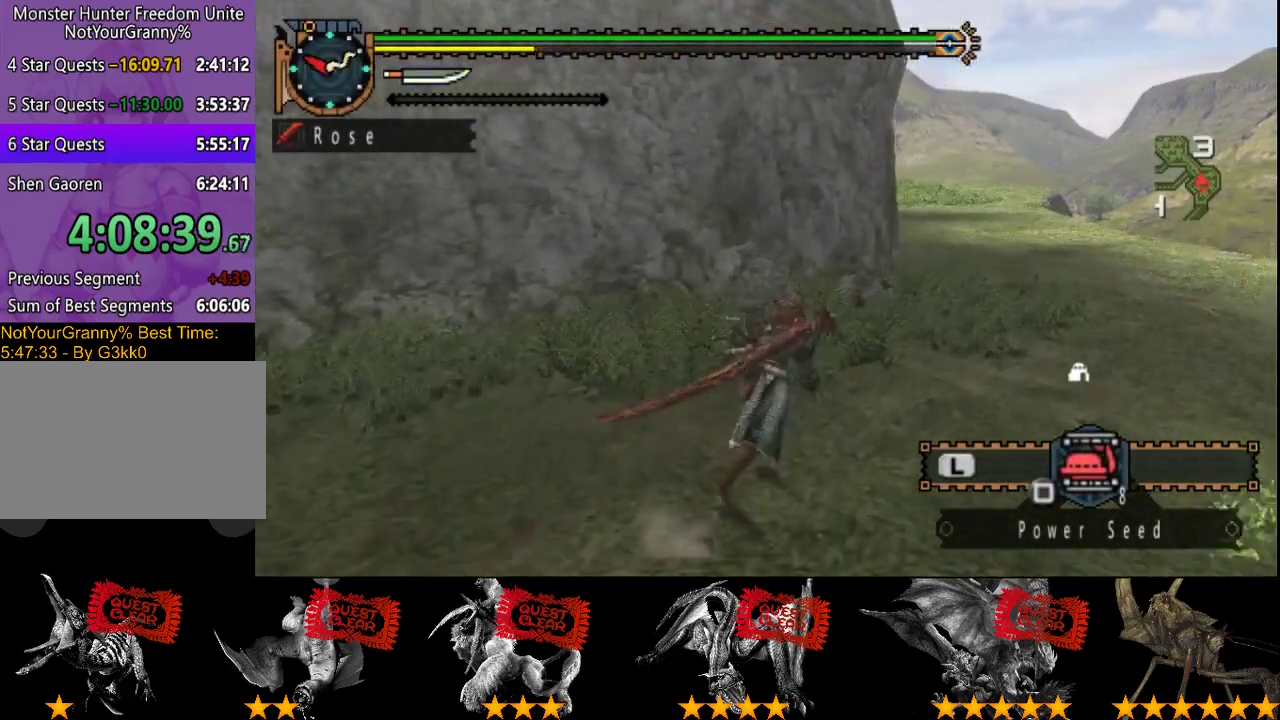
{"buttons": [], "left_stick": "up-right", "right_stick": "center", "events": [[433, "R2", "up"]]}
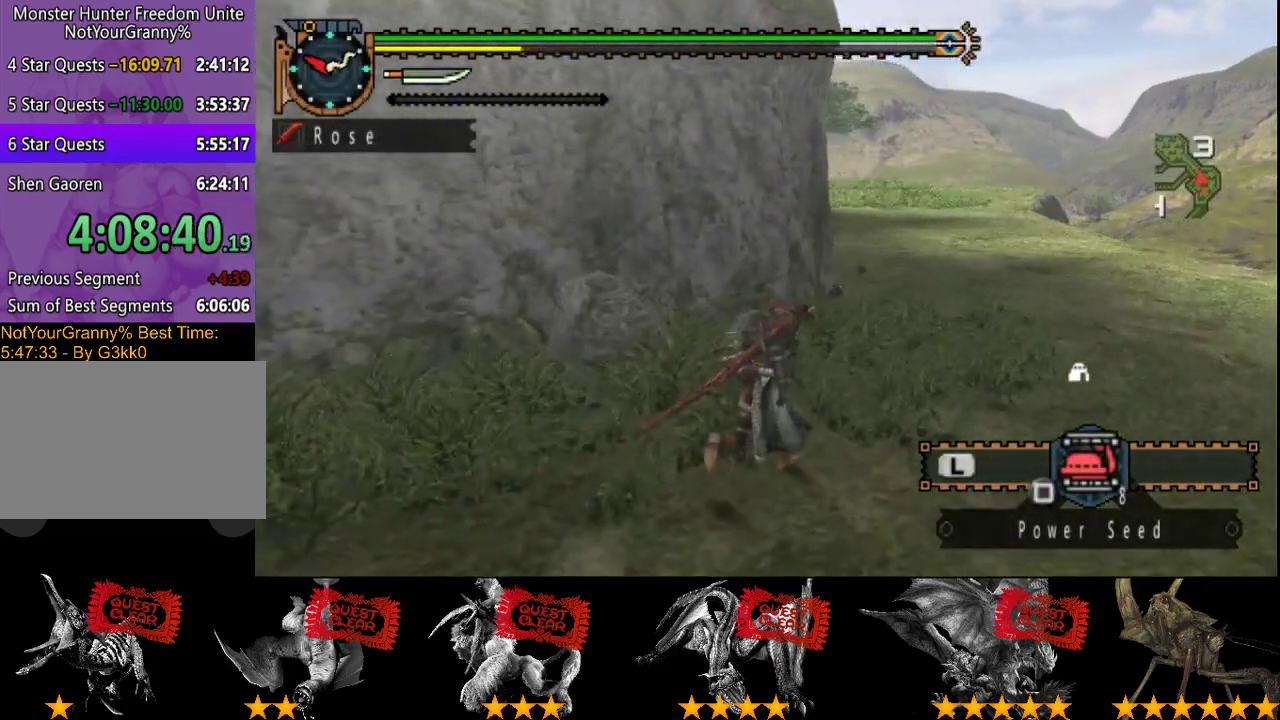
{"buttons": [], "left_stick": "up-right", "right_stick": "center", "events": []}
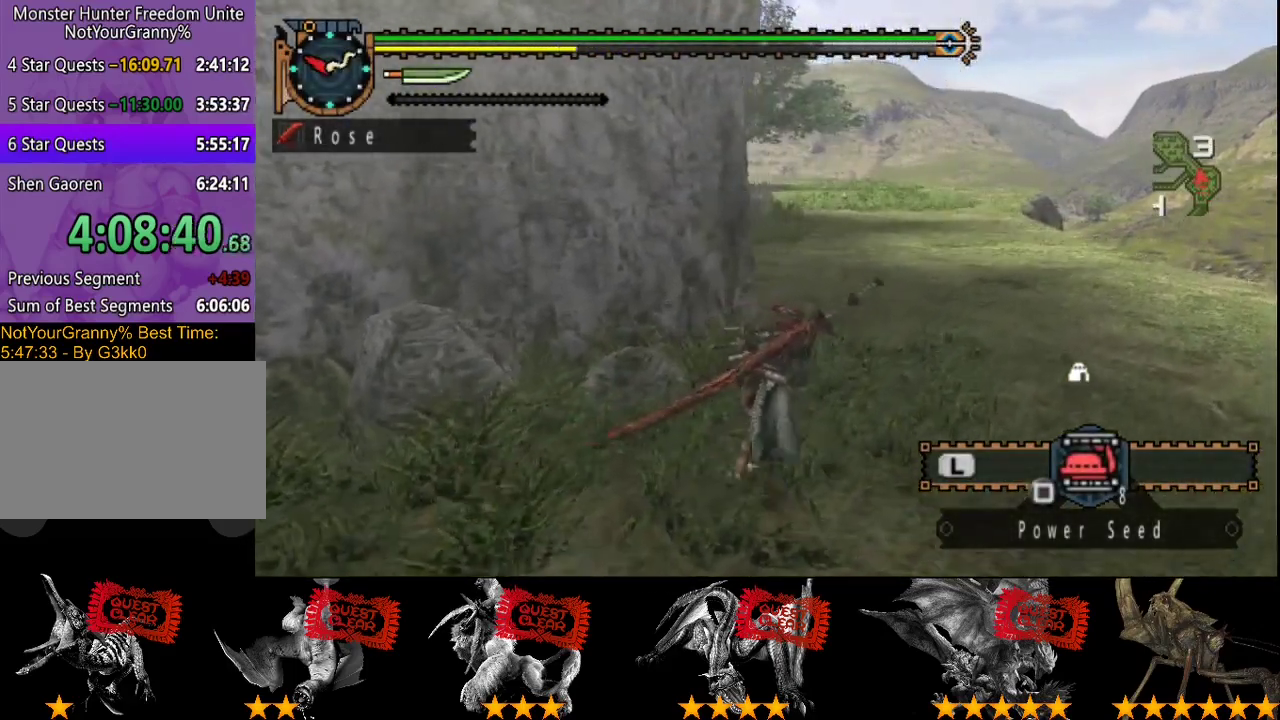
{"buttons": [], "left_stick": "up-right", "right_stick": "center", "events": [[83, "right_stick", "left"], [250, "right_stick", "center"]]}
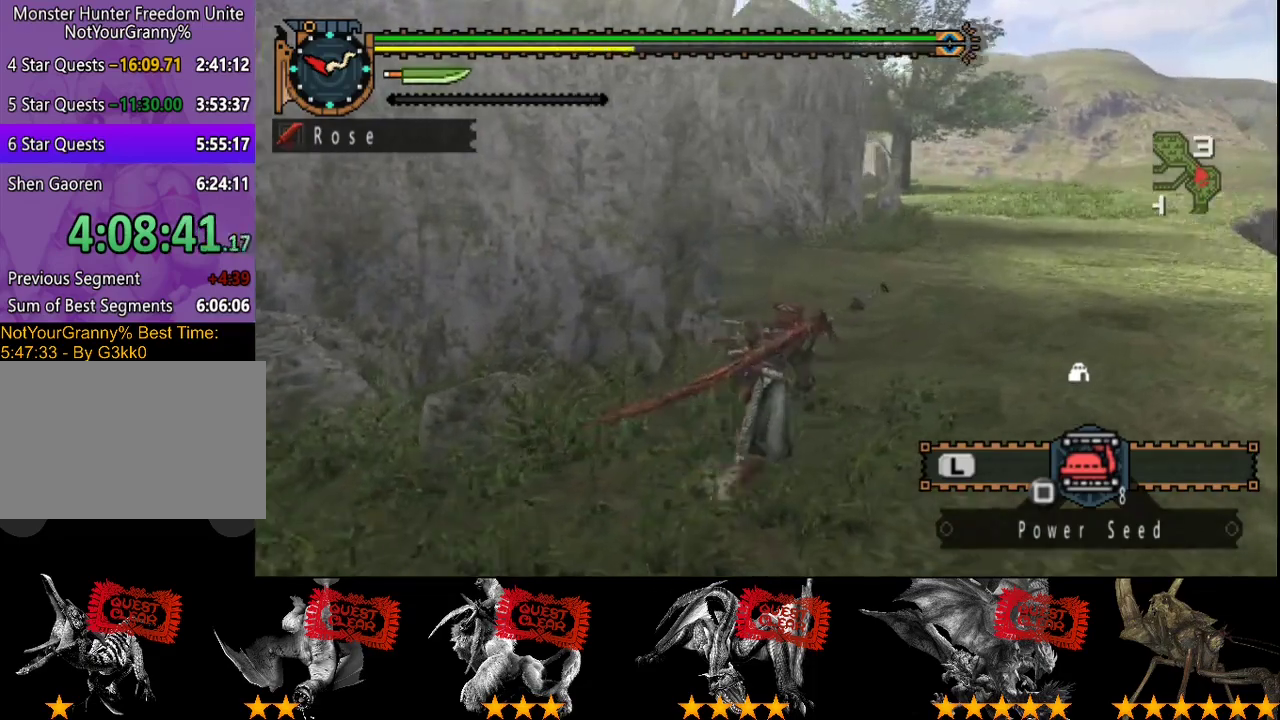
{"buttons": ["R2"], "left_stick": "up-right", "right_stick": "left", "events": [[283, "R2", "down"], [417, "right_stick", "left"]]}
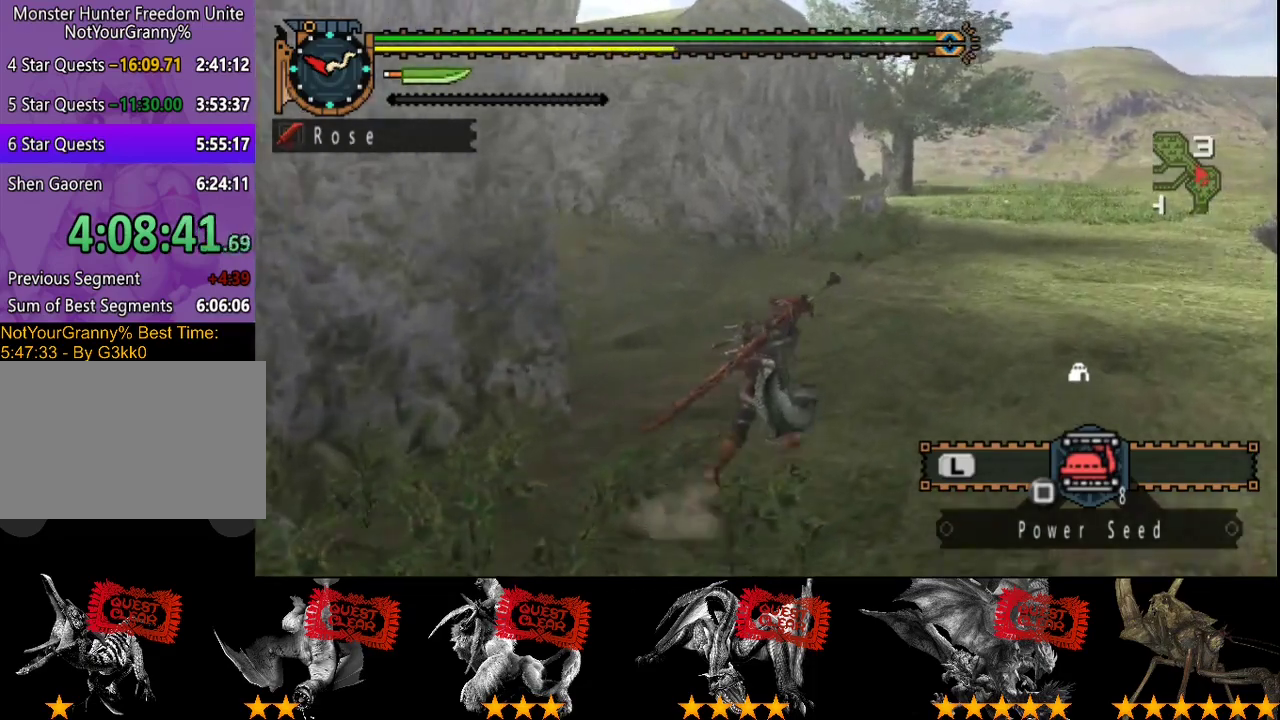
{"buttons": ["R2"], "left_stick": "up", "right_stick": "center", "events": [[150, "right_stick", "center"], [283, "right_stick", "left"], [433, "left_stick", "up"], [500, "right_stick", "center"]]}
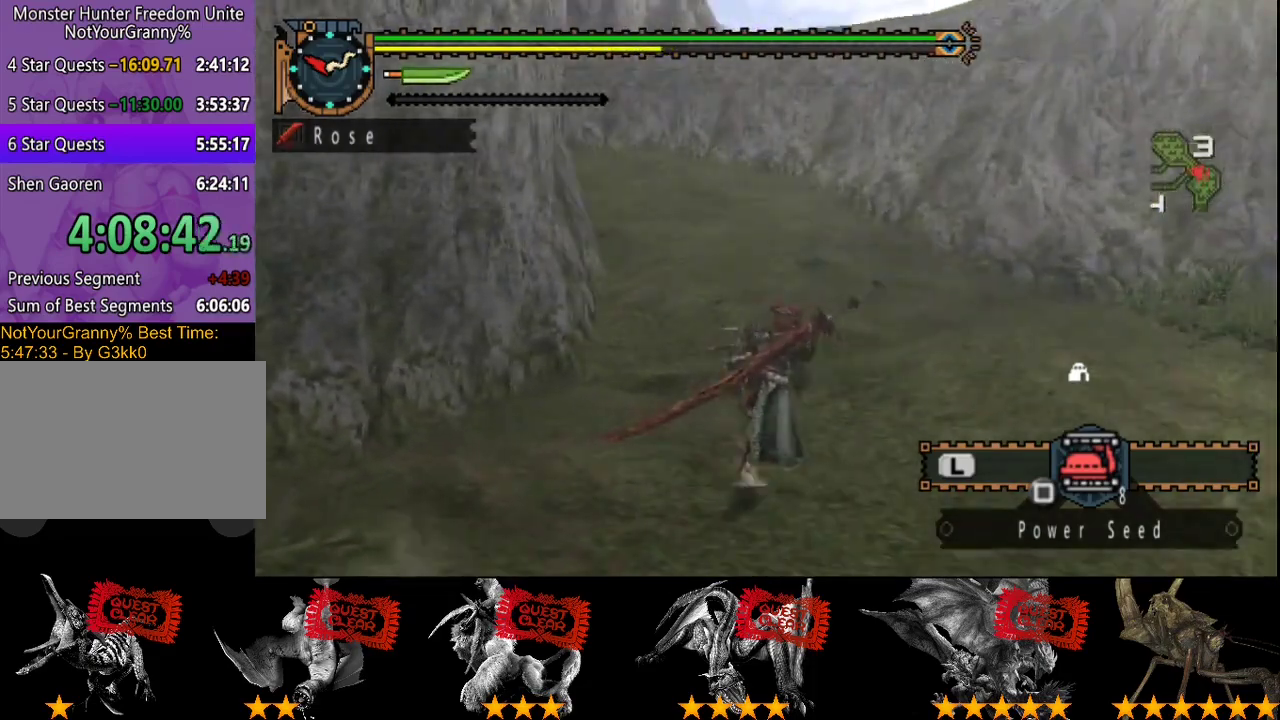
{"buttons": ["R2"], "left_stick": "up", "right_stick": "center", "events": []}
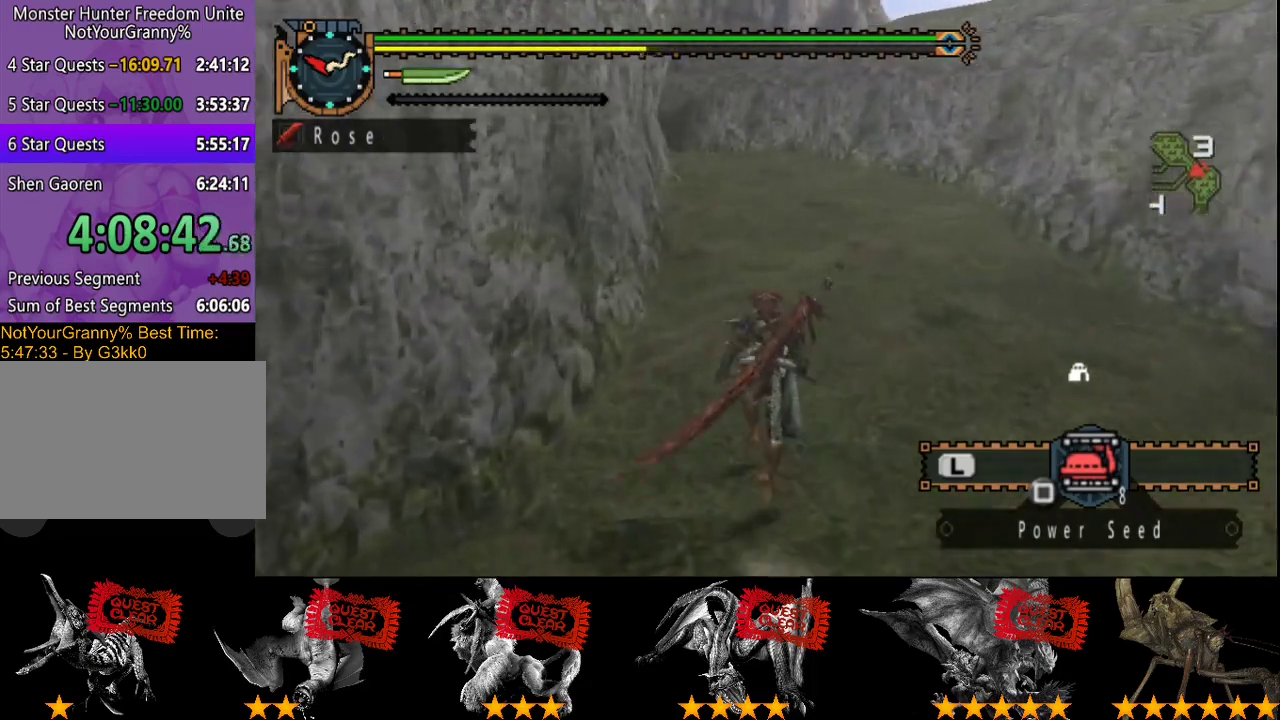
{"buttons": ["R2"], "left_stick": "up", "right_stick": "center", "events": []}
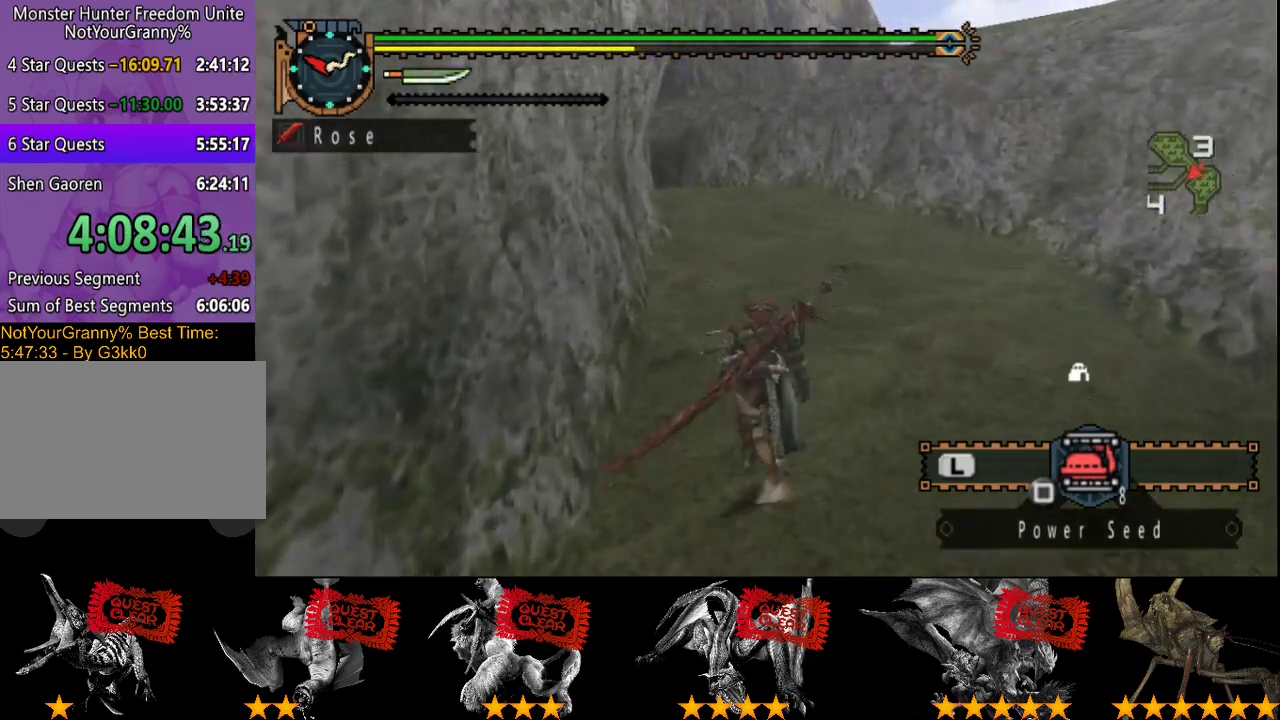
{"buttons": ["R2"], "left_stick": "up", "right_stick": "center", "events": []}
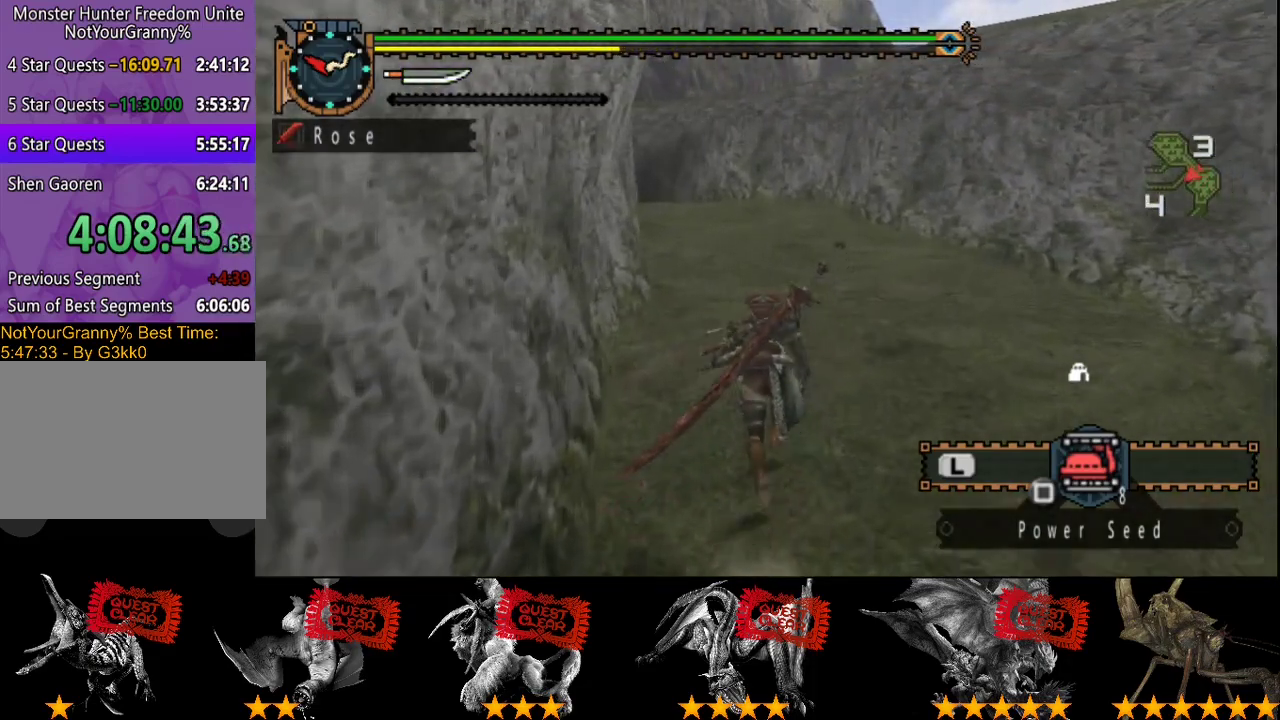
{"buttons": ["R2"], "left_stick": "up", "right_stick": "center", "events": []}
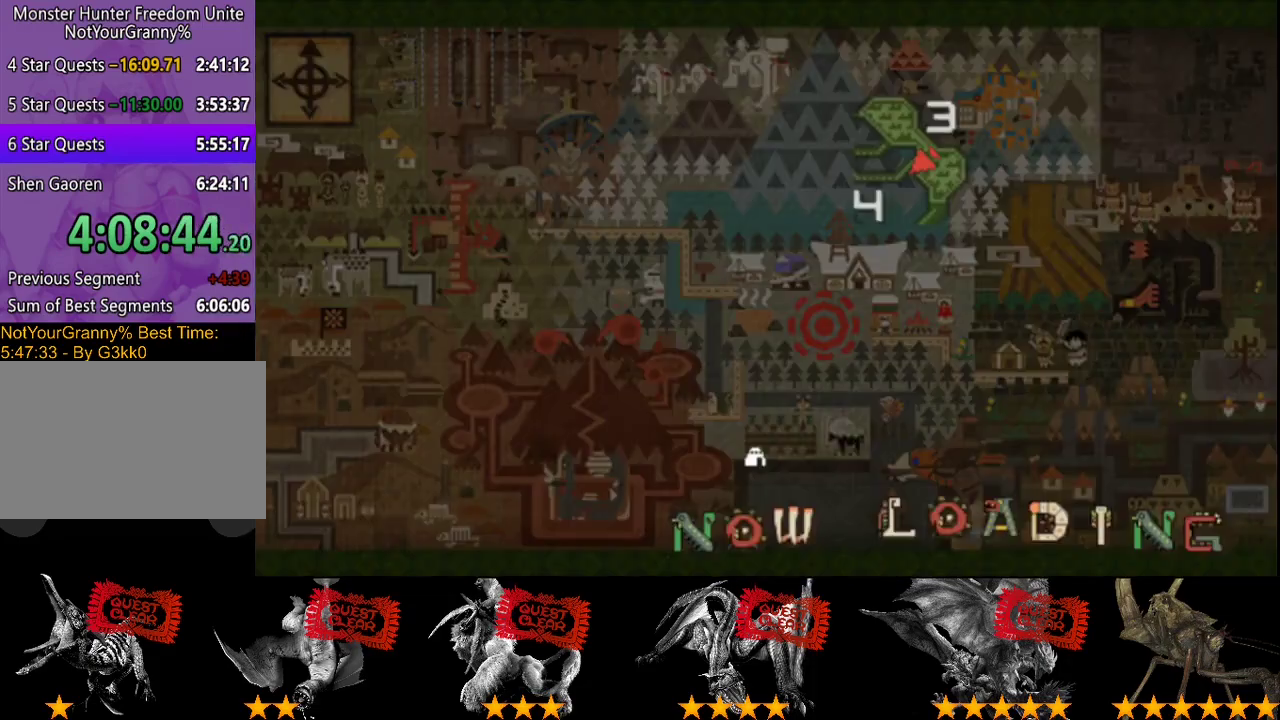
{"buttons": ["R2"], "left_stick": "up", "right_stick": "center", "events": []}
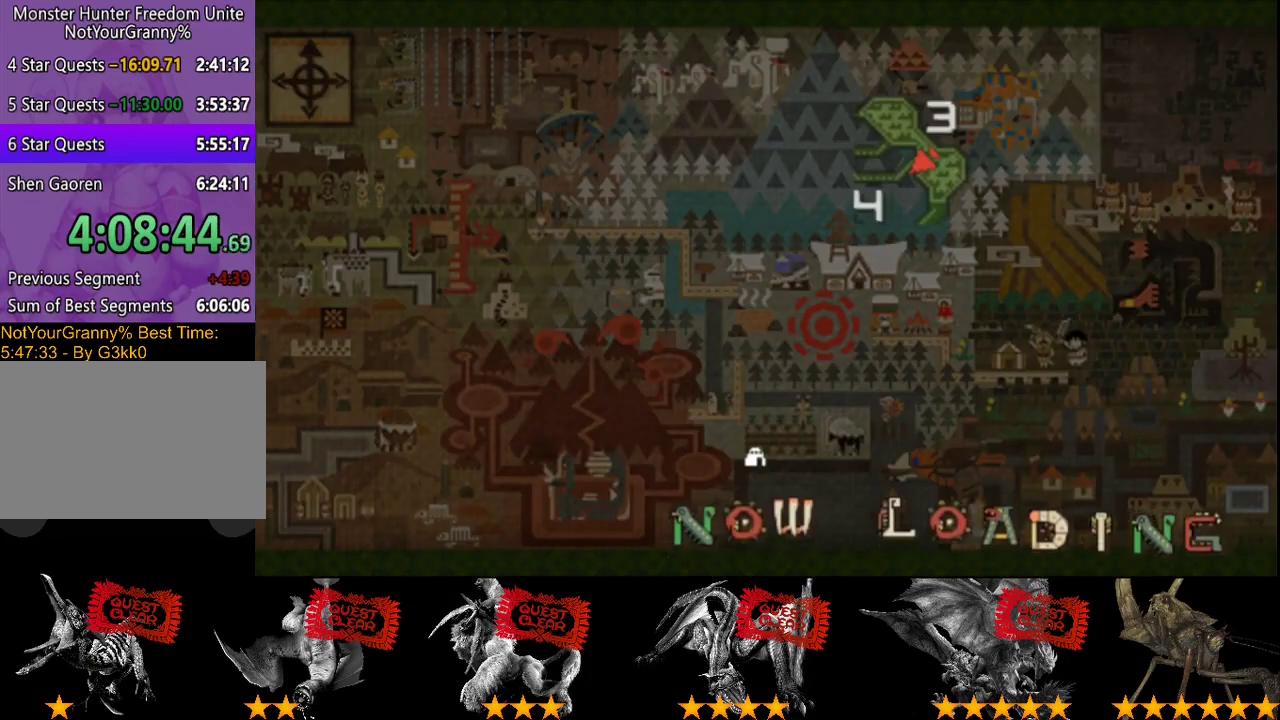
{"buttons": ["R2"], "left_stick": "up", "right_stick": "center", "events": []}
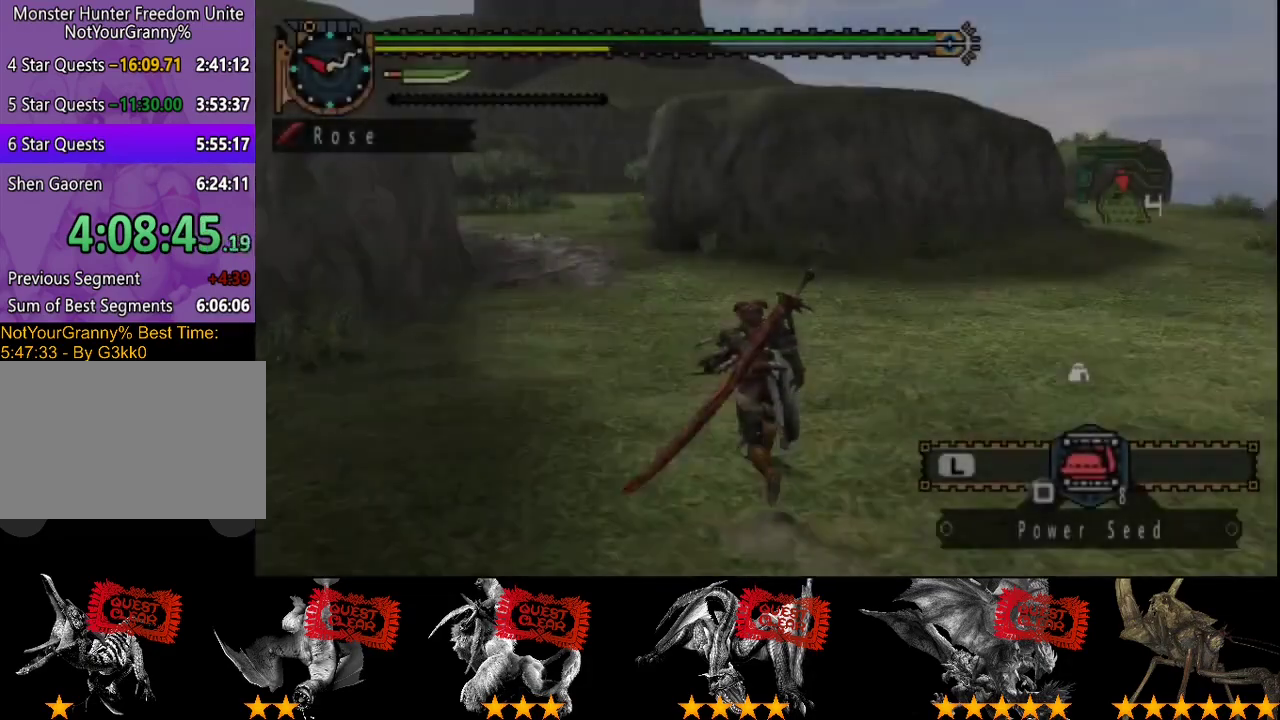
{"buttons": ["R2"], "left_stick": "up", "right_stick": "center", "events": [[100, "left_stick", "up-left"], [267, "right_stick", "left"], [300, "left_stick", "up"], [400, "right_stick", "center"]]}
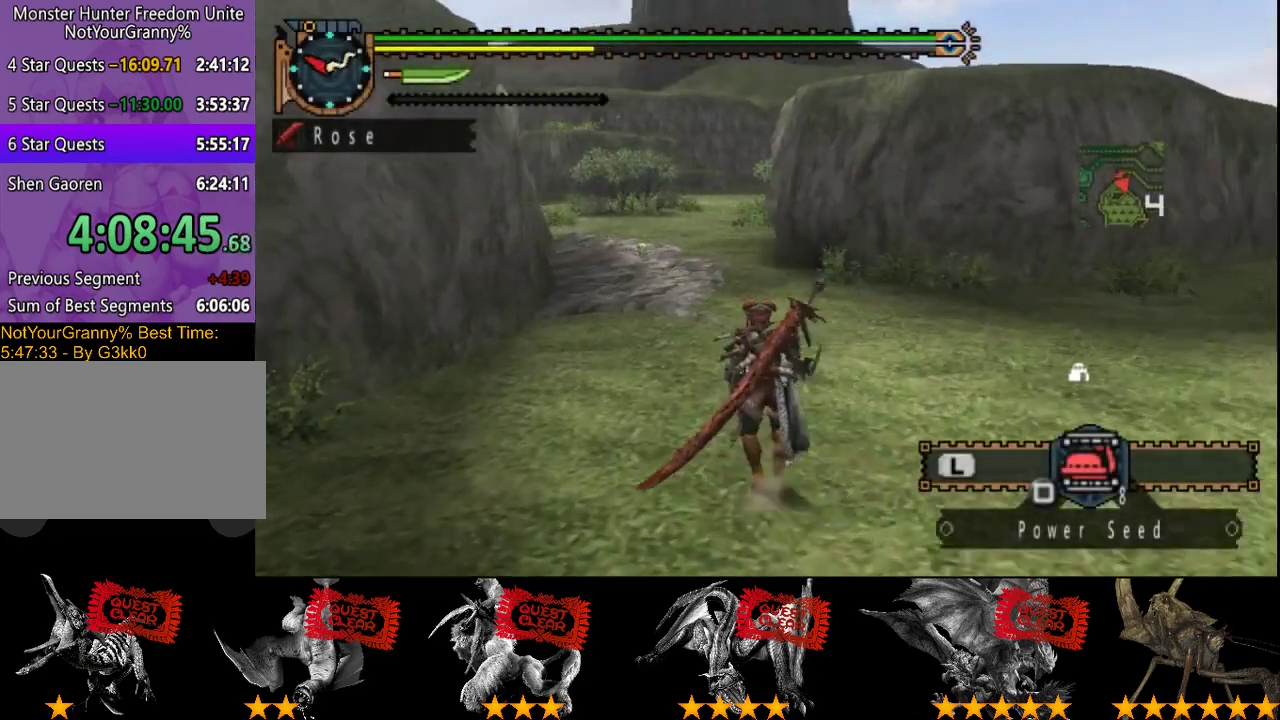
{"buttons": ["R2"], "left_stick": "up", "right_stick": "center", "events": []}
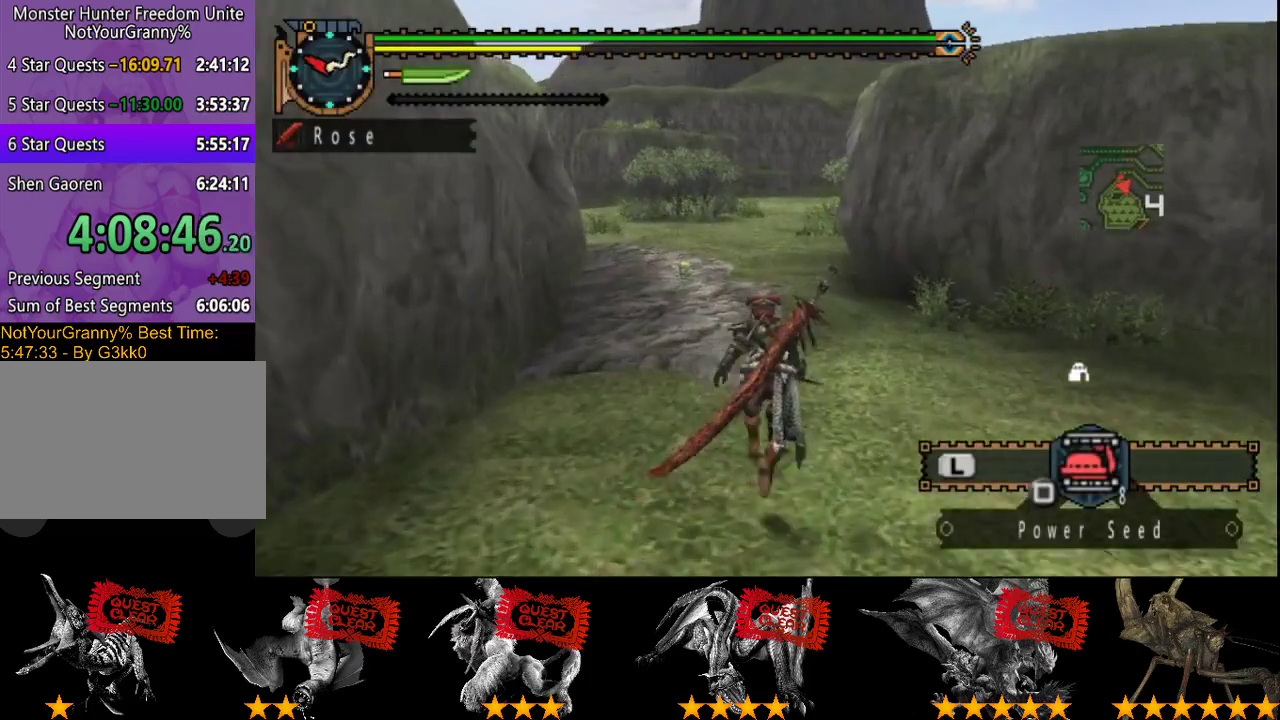
{"buttons": ["R2"], "left_stick": "up", "right_stick": "center", "events": []}
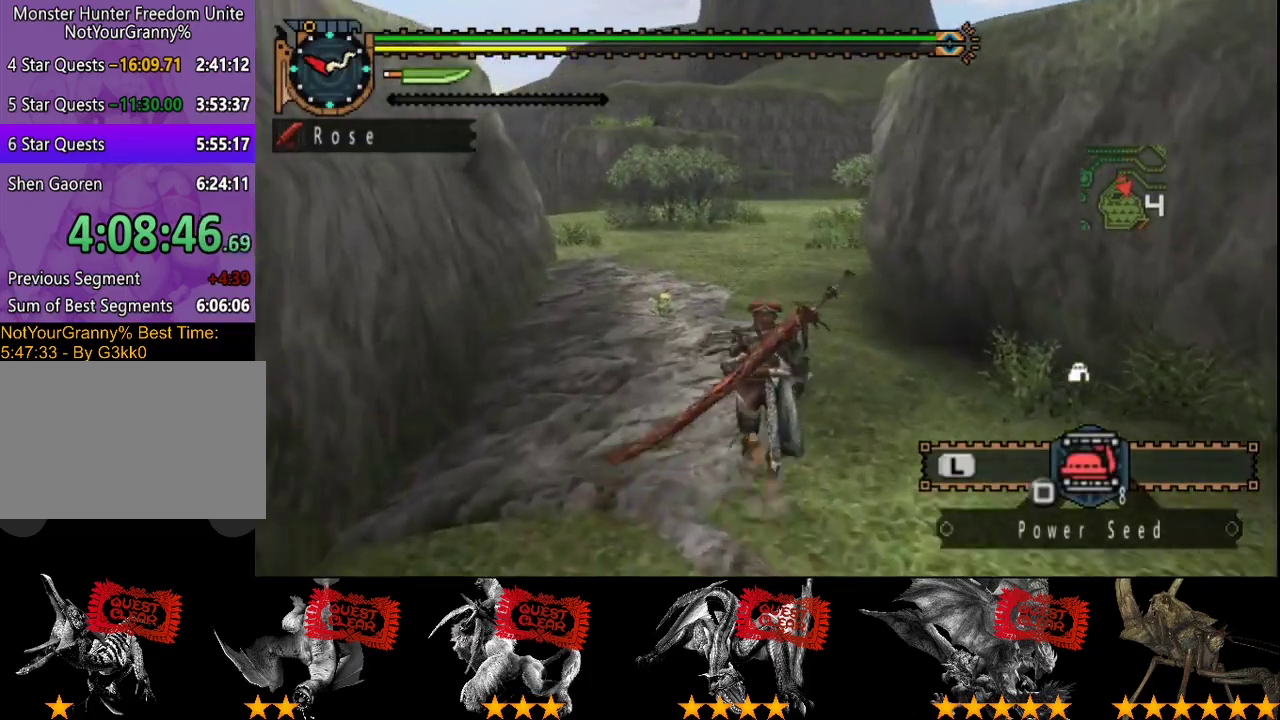
{"buttons": ["R2"], "left_stick": "up", "right_stick": "center", "events": []}
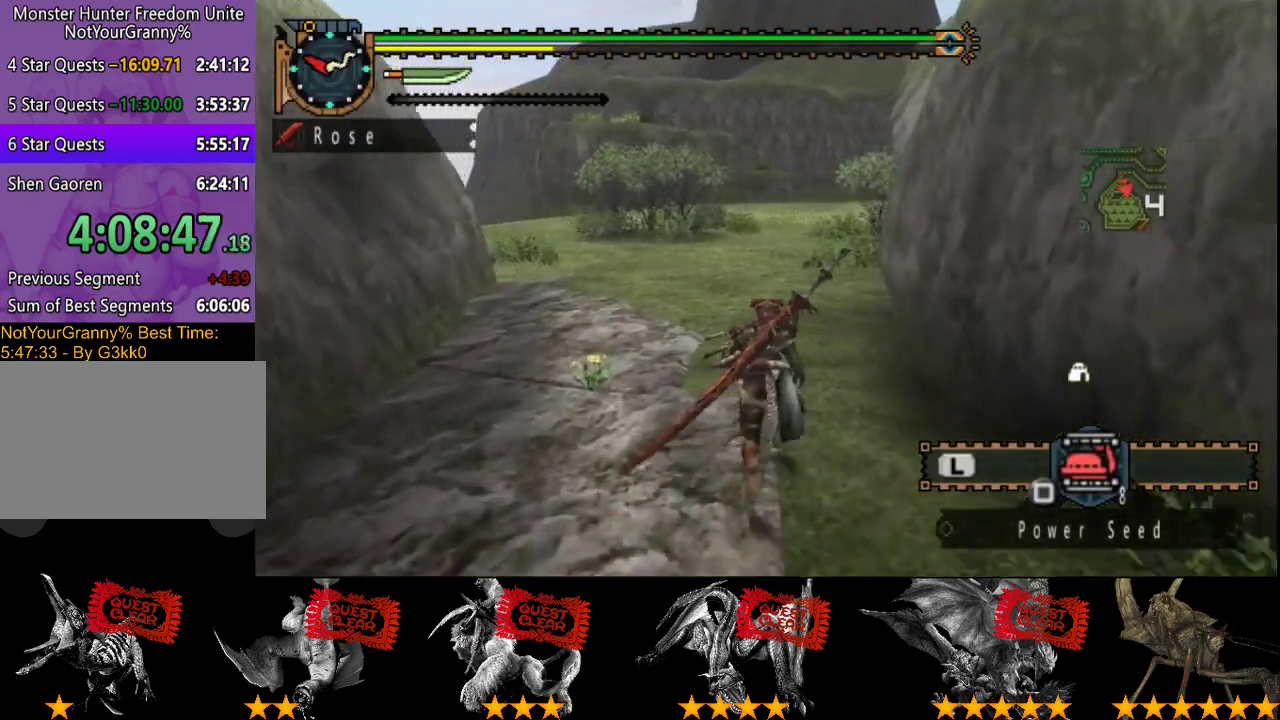
{"buttons": ["R2"], "left_stick": "up", "right_stick": "center", "events": []}
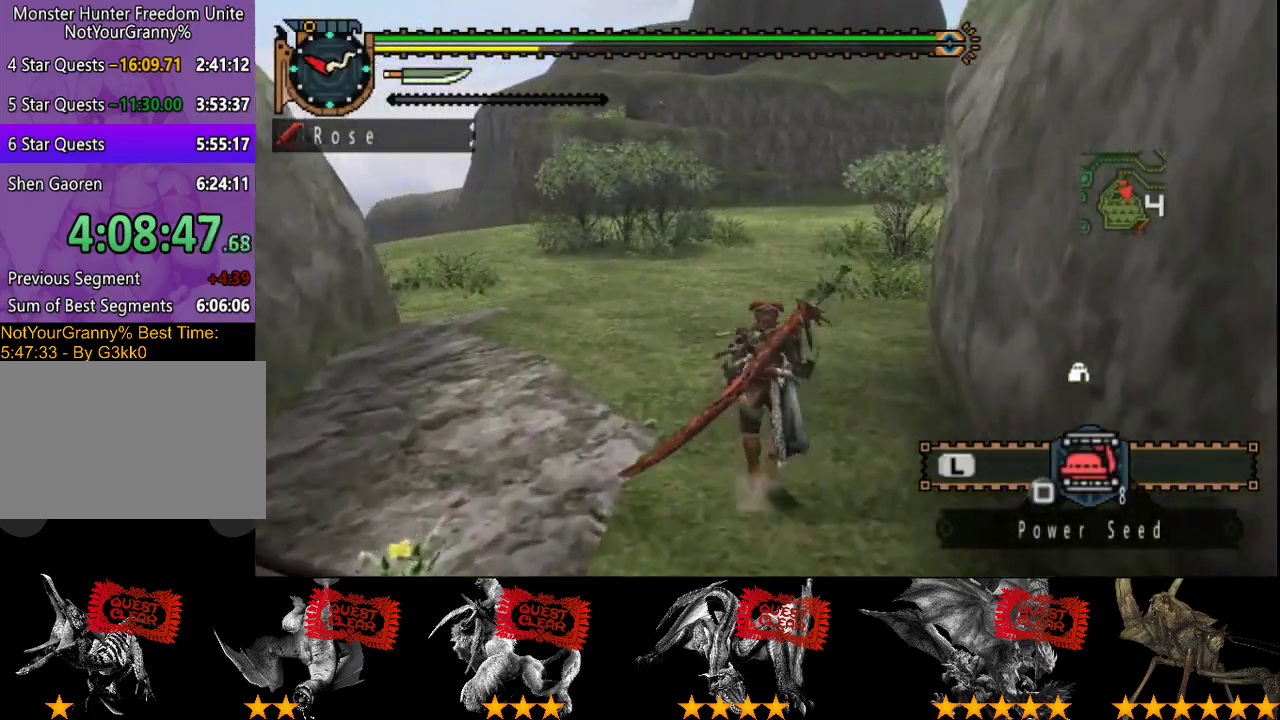
{"buttons": [], "left_stick": "up", "right_stick": "center", "events": [[467, "R2", "up"]]}
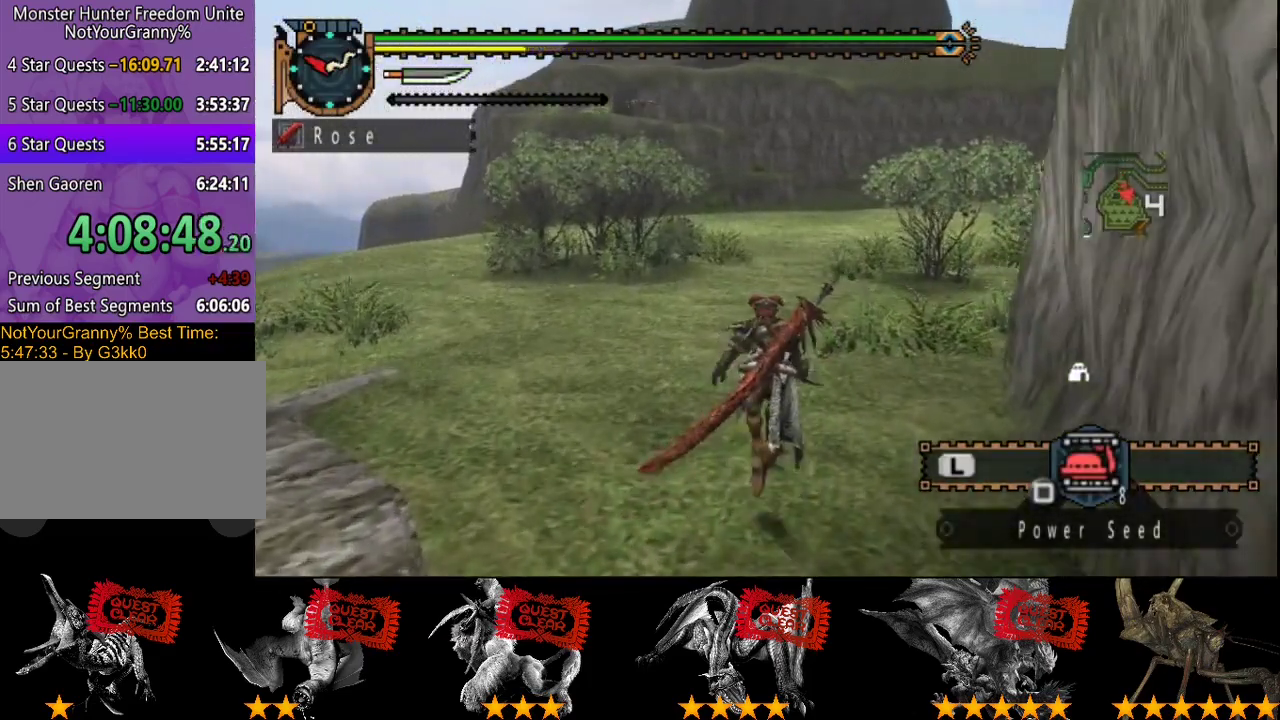
{"buttons": [], "left_stick": "up", "right_stick": "center", "events": []}